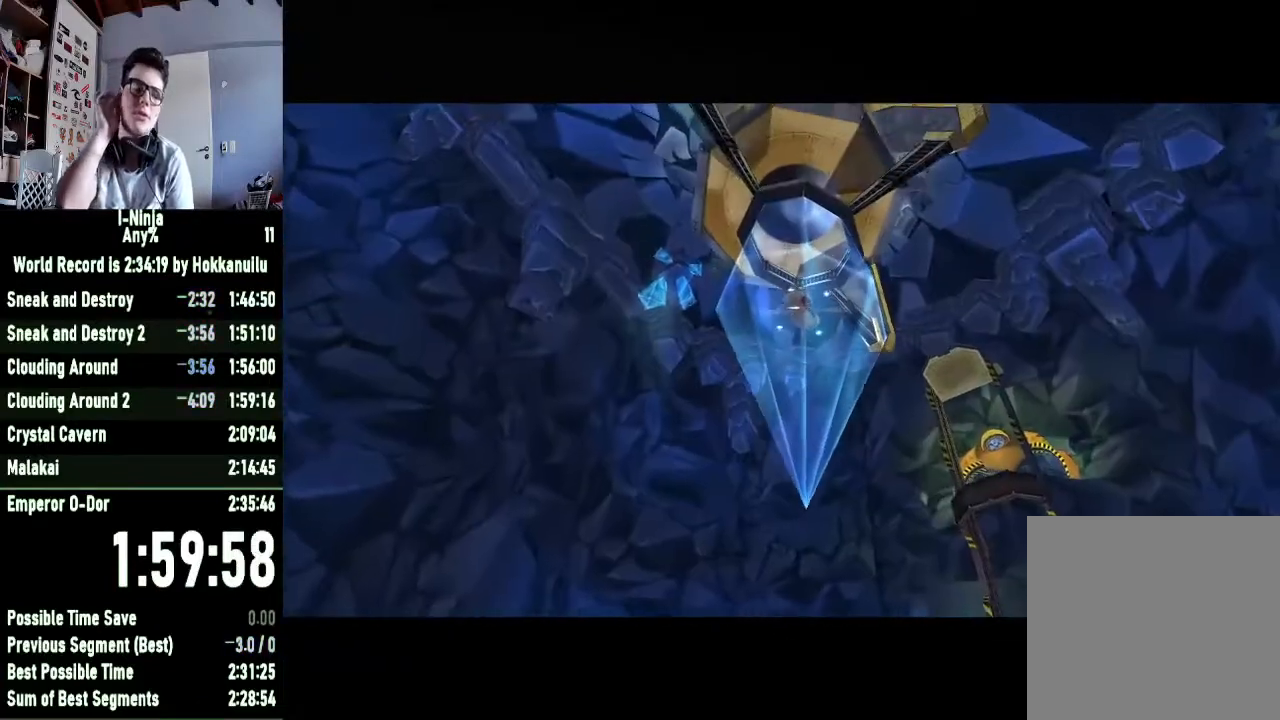
Gameplay with a controller (Xbox layout); each line is a JSON object with the inputs held at the frame after it. "events" lists button and stick changes between this image and that frame as [ms after this image, input, new state], when the widget could be followed in between.
{"buttons": [], "left_stick": "up", "right_stick": "center", "events": []}
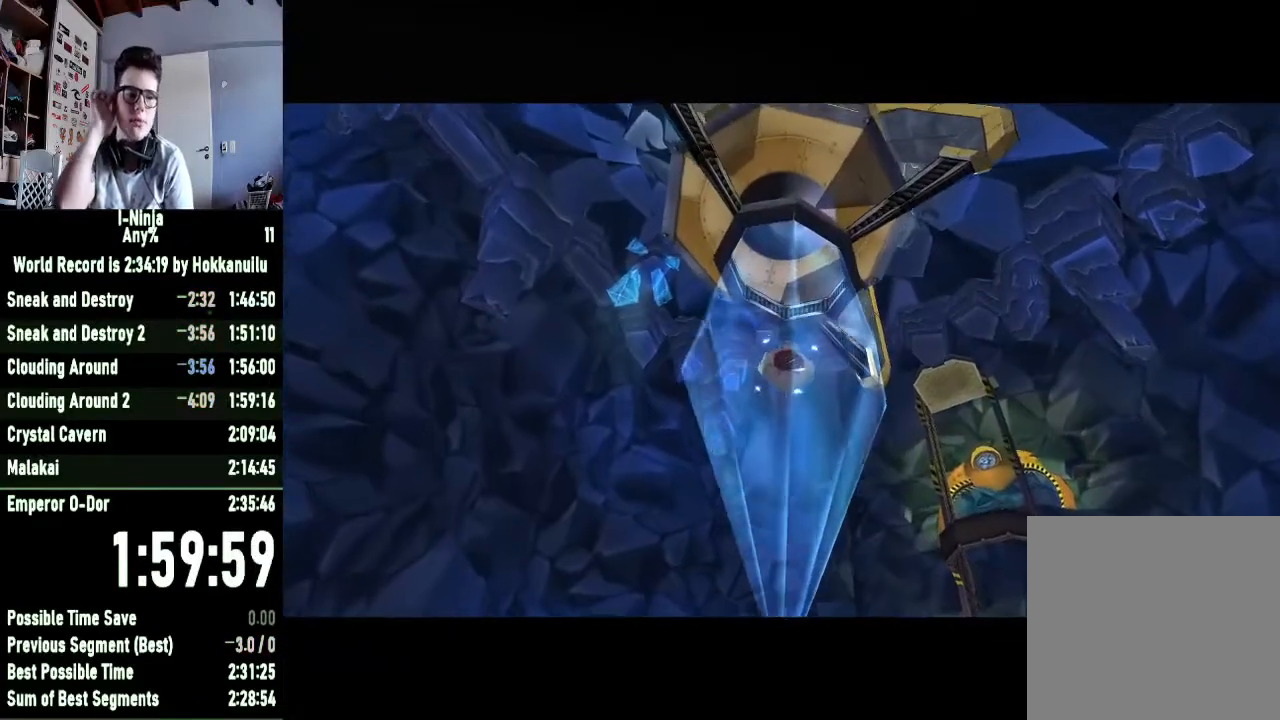
{"buttons": [], "left_stick": "up", "right_stick": "center", "events": []}
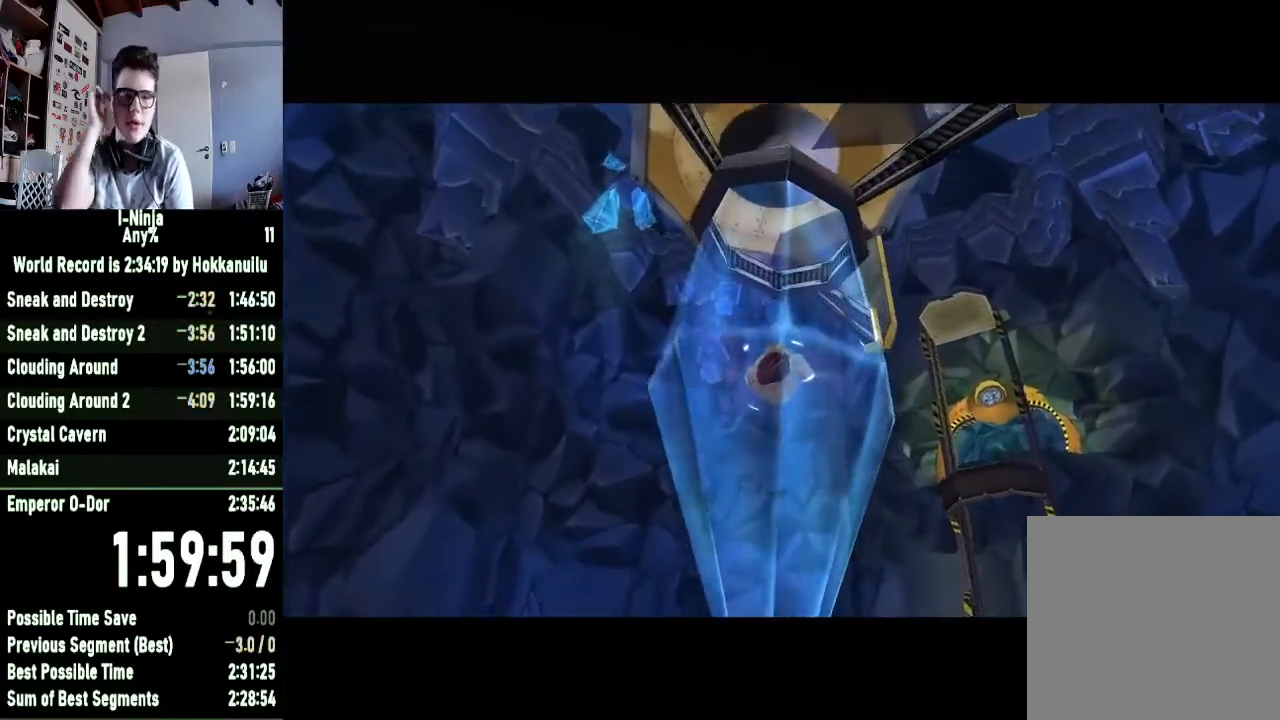
{"buttons": [], "left_stick": "up", "right_stick": "center", "events": []}
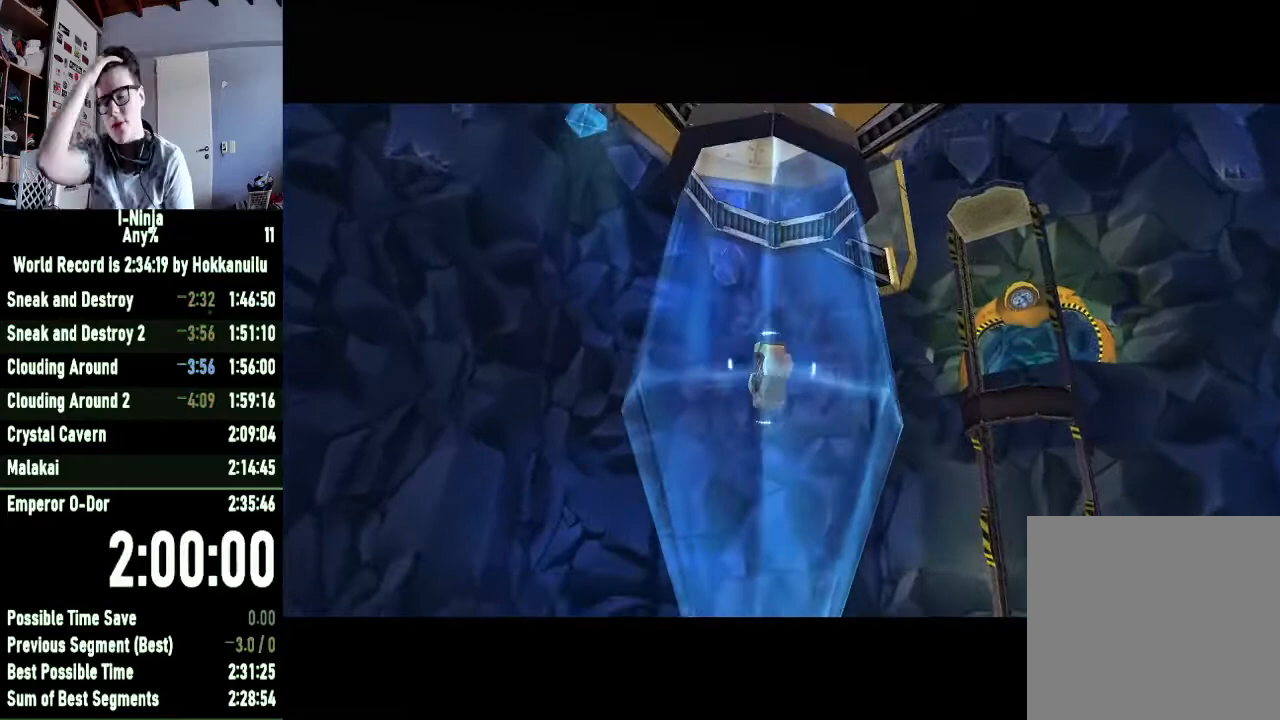
{"buttons": [], "left_stick": "up", "right_stick": "center", "events": []}
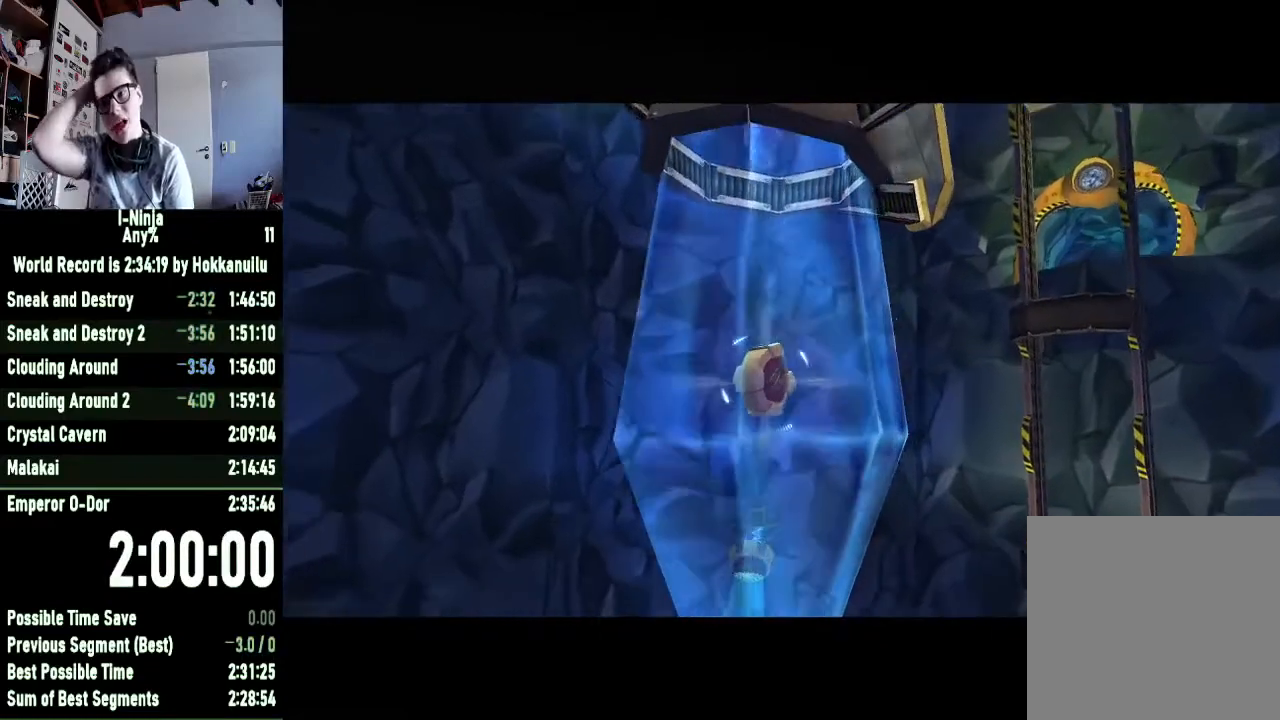
{"buttons": [], "left_stick": "up", "right_stick": "center", "events": []}
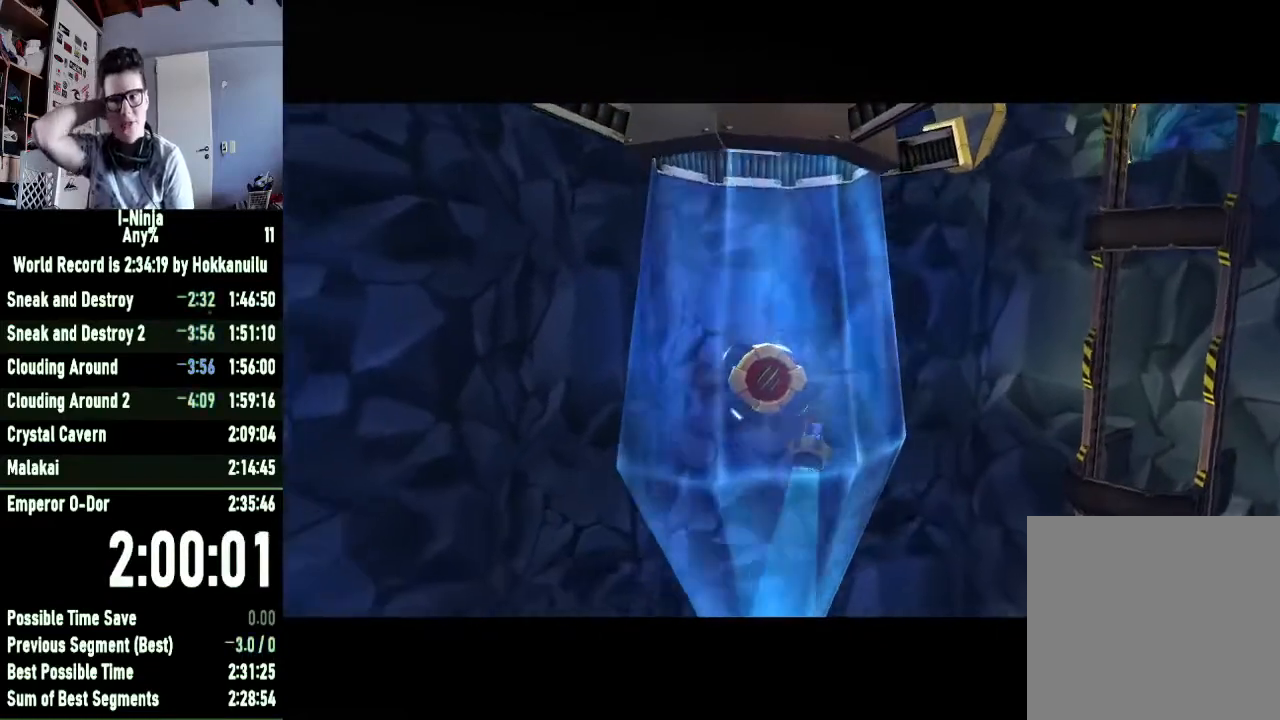
{"buttons": [], "left_stick": "up", "right_stick": "center", "events": []}
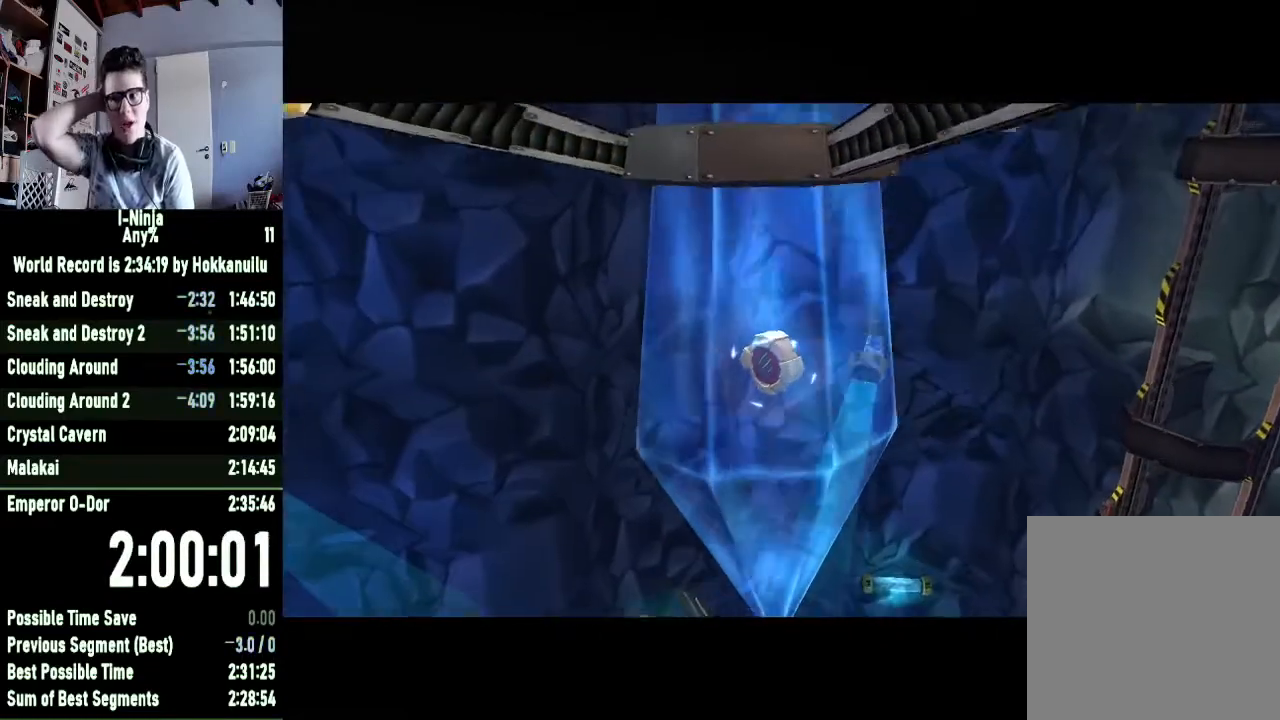
{"buttons": [], "left_stick": "up", "right_stick": "center", "events": []}
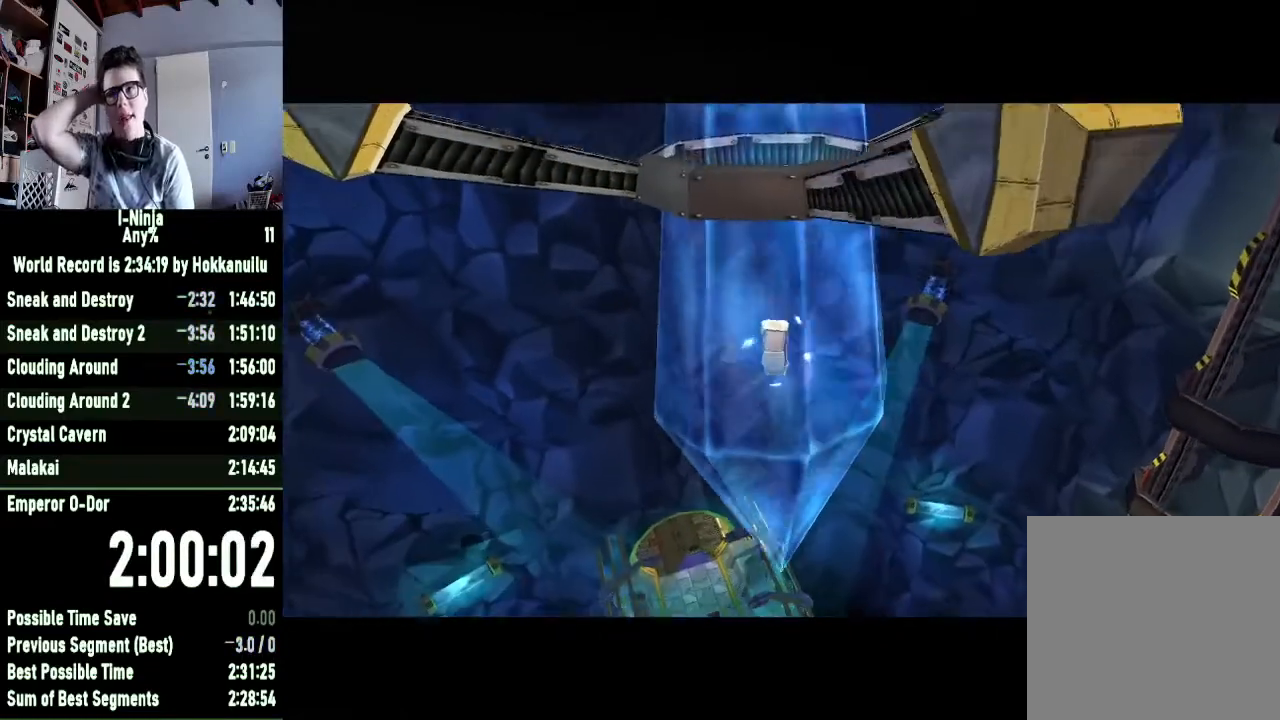
{"buttons": [], "left_stick": "up", "right_stick": "center", "events": []}
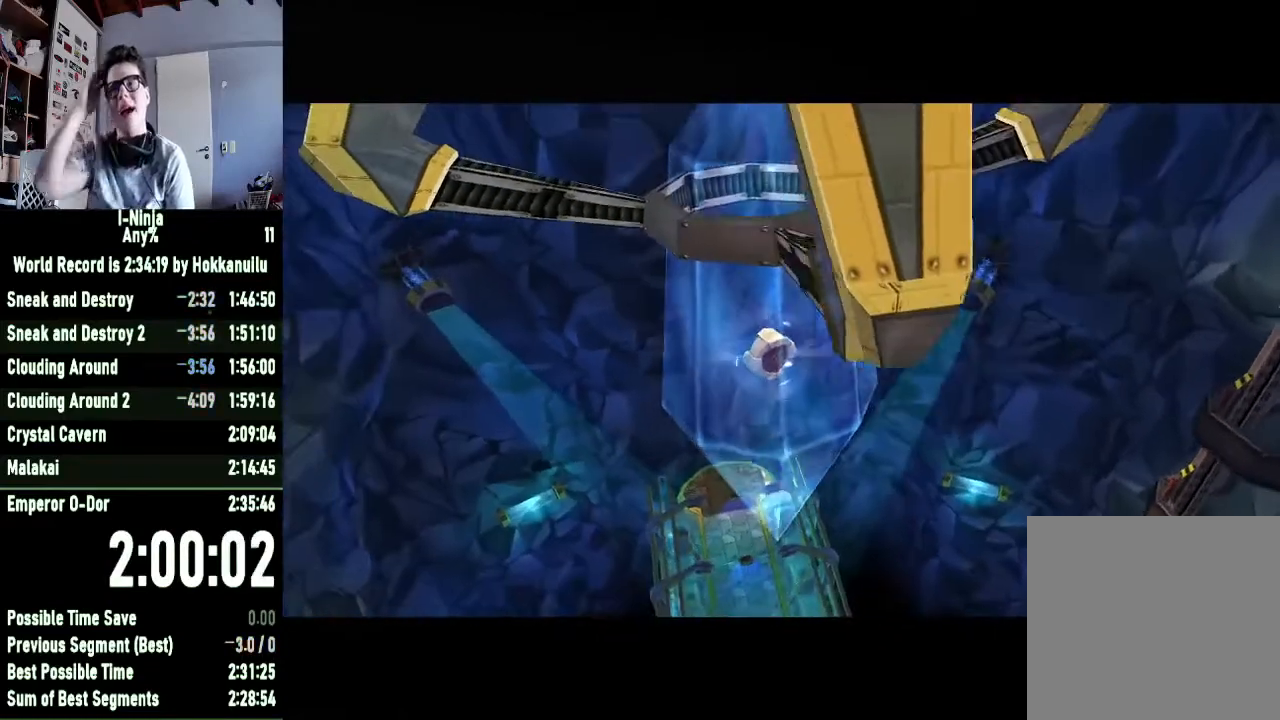
{"buttons": [], "left_stick": "up", "right_stick": "center", "events": []}
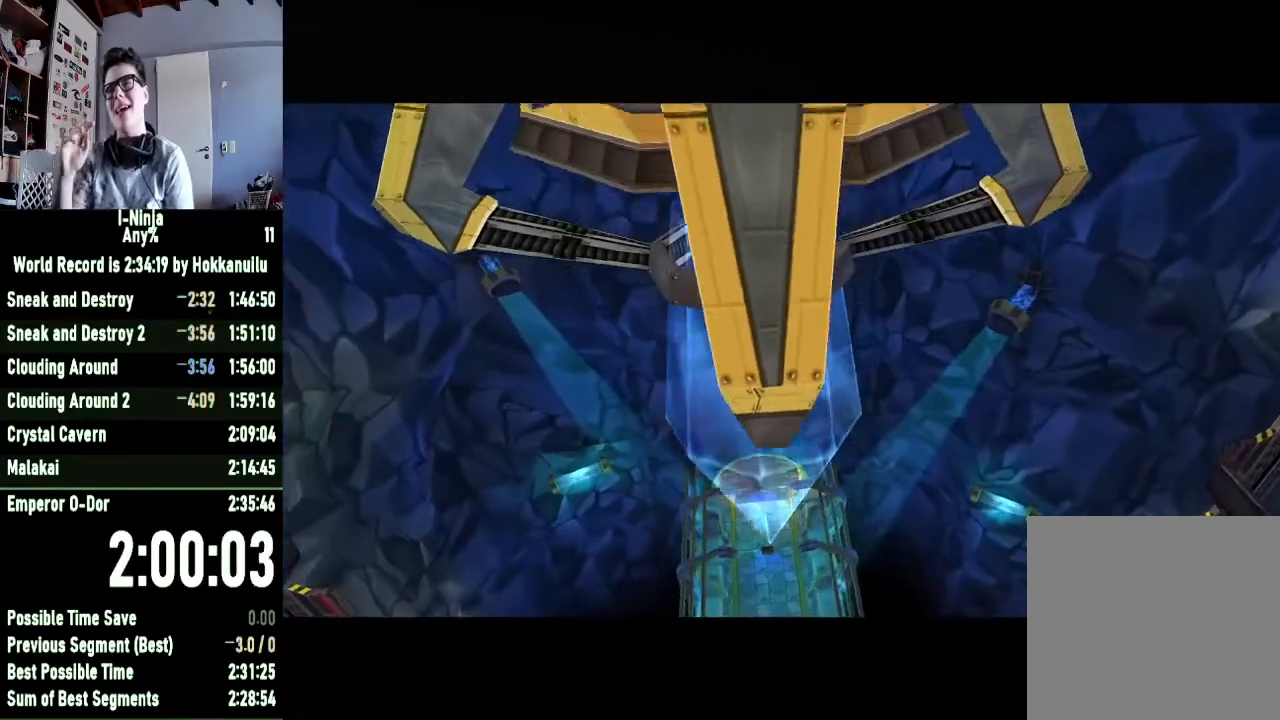
{"buttons": [], "left_stick": "up", "right_stick": "center", "events": []}
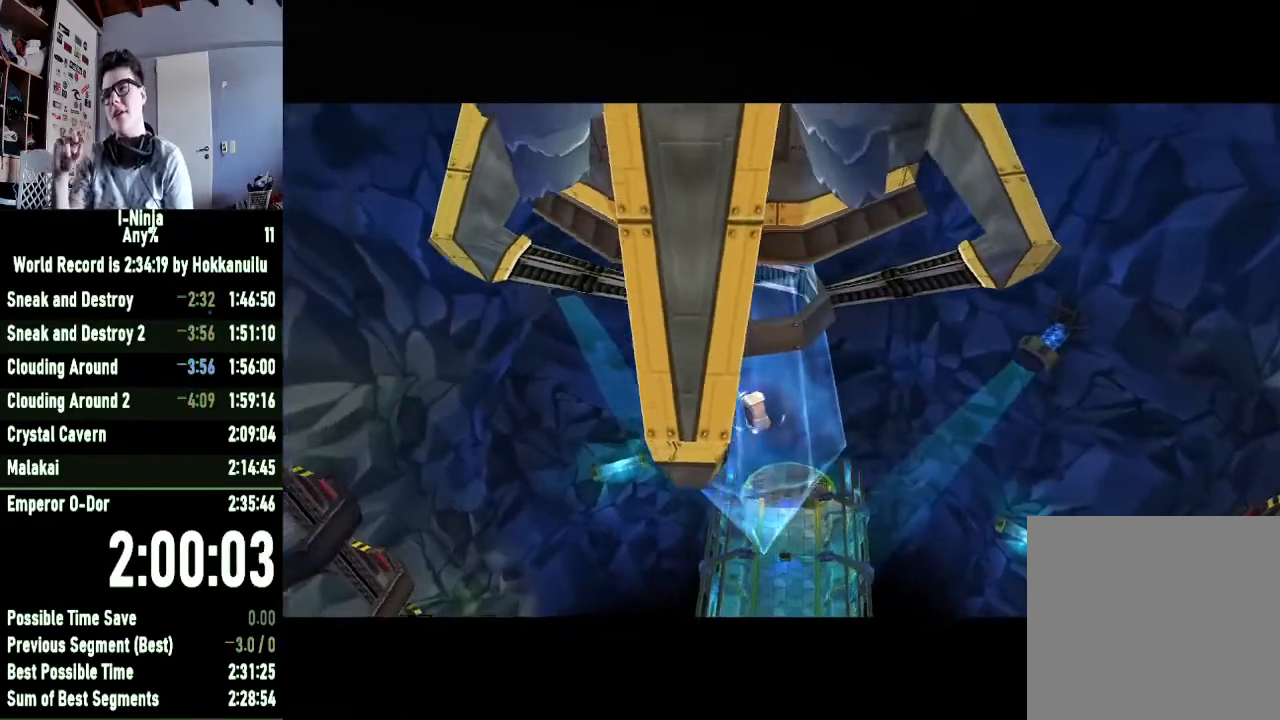
{"buttons": [], "left_stick": "up", "right_stick": "center", "events": []}
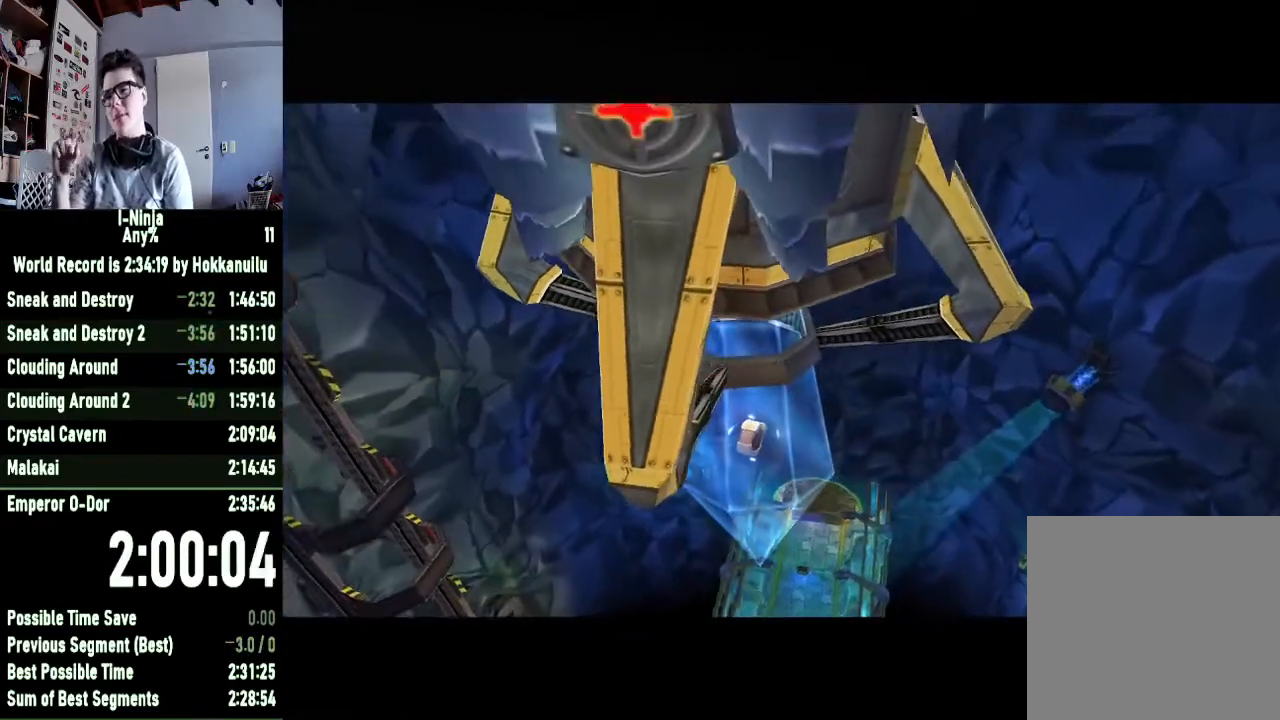
{"buttons": [], "left_stick": "center", "right_stick": "center", "events": [[300, "left_stick", "center"]]}
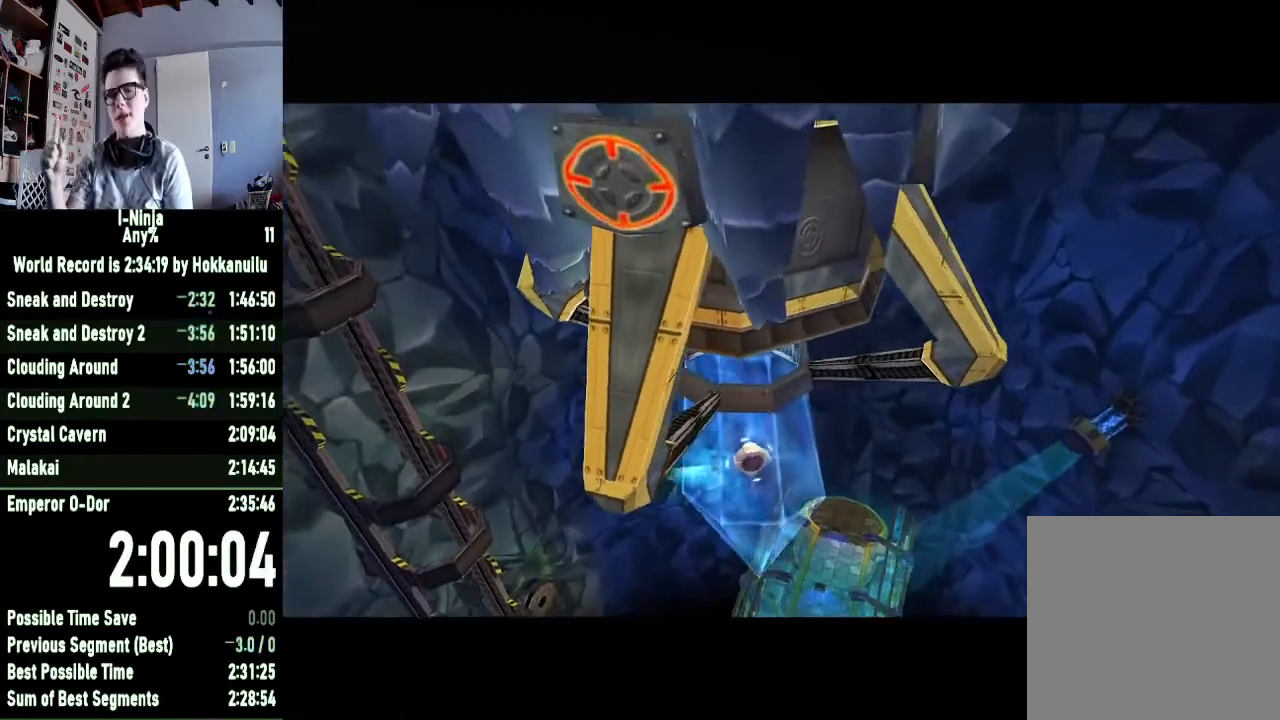
{"buttons": [], "left_stick": "up", "right_stick": "center", "events": [[33, "left_stick", "up"]]}
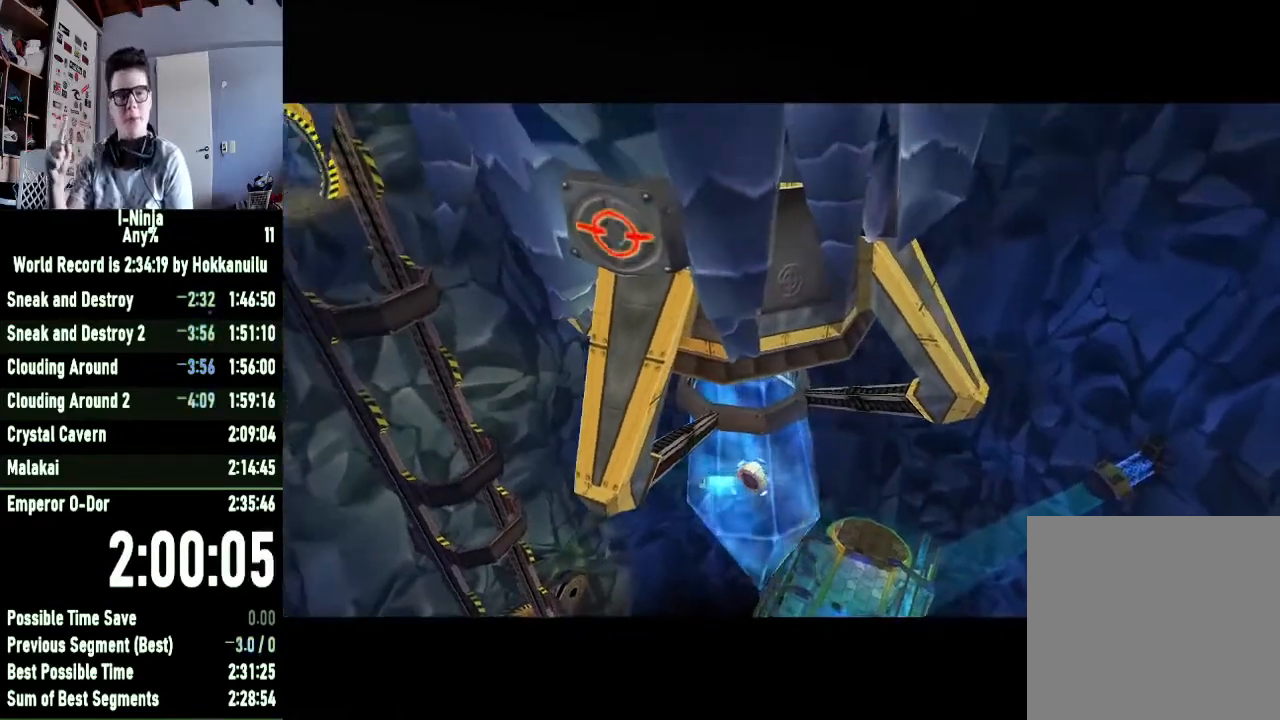
{"buttons": [], "left_stick": "up", "right_stick": "center", "events": []}
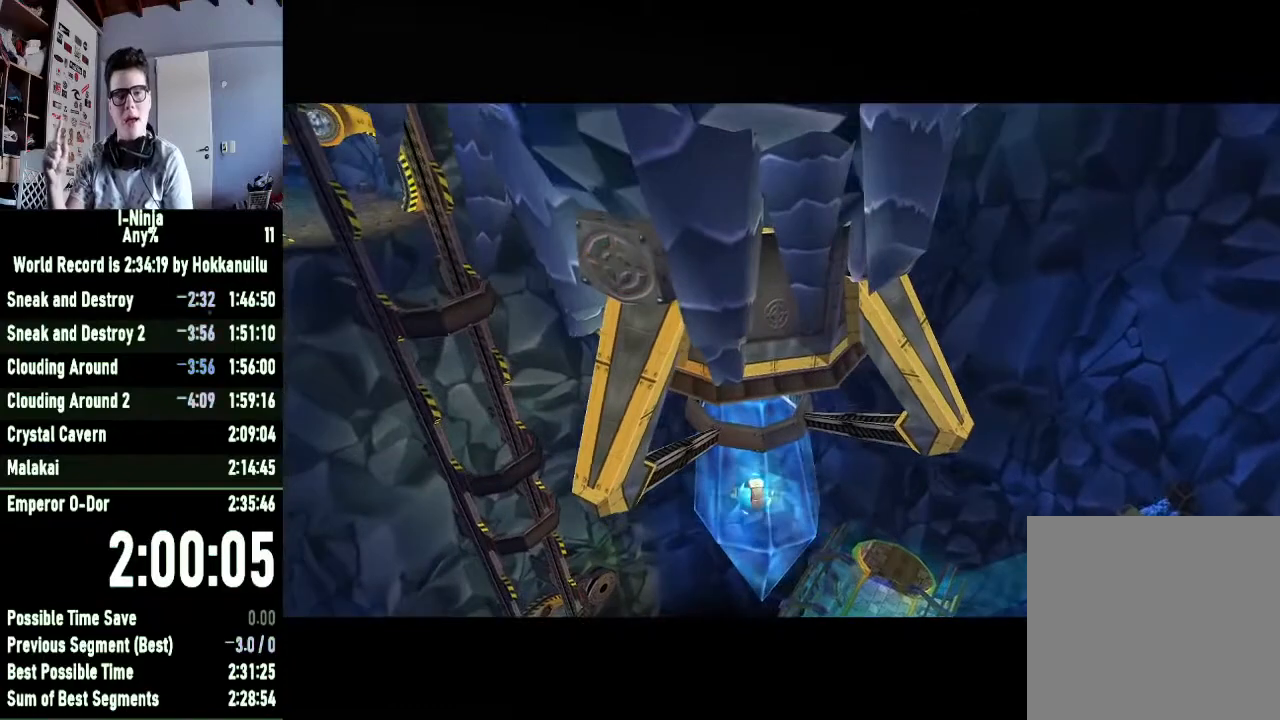
{"buttons": [], "left_stick": "up", "right_stick": "center", "events": []}
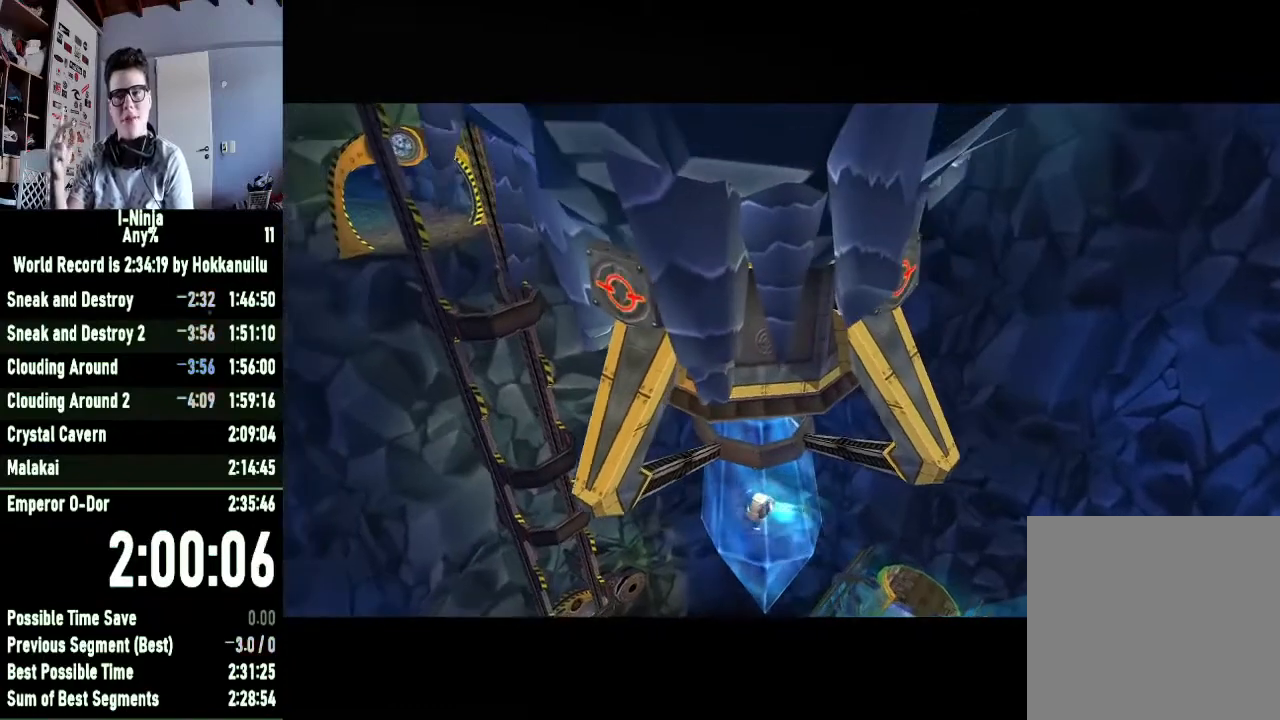
{"buttons": [], "left_stick": "up", "right_stick": "center", "events": []}
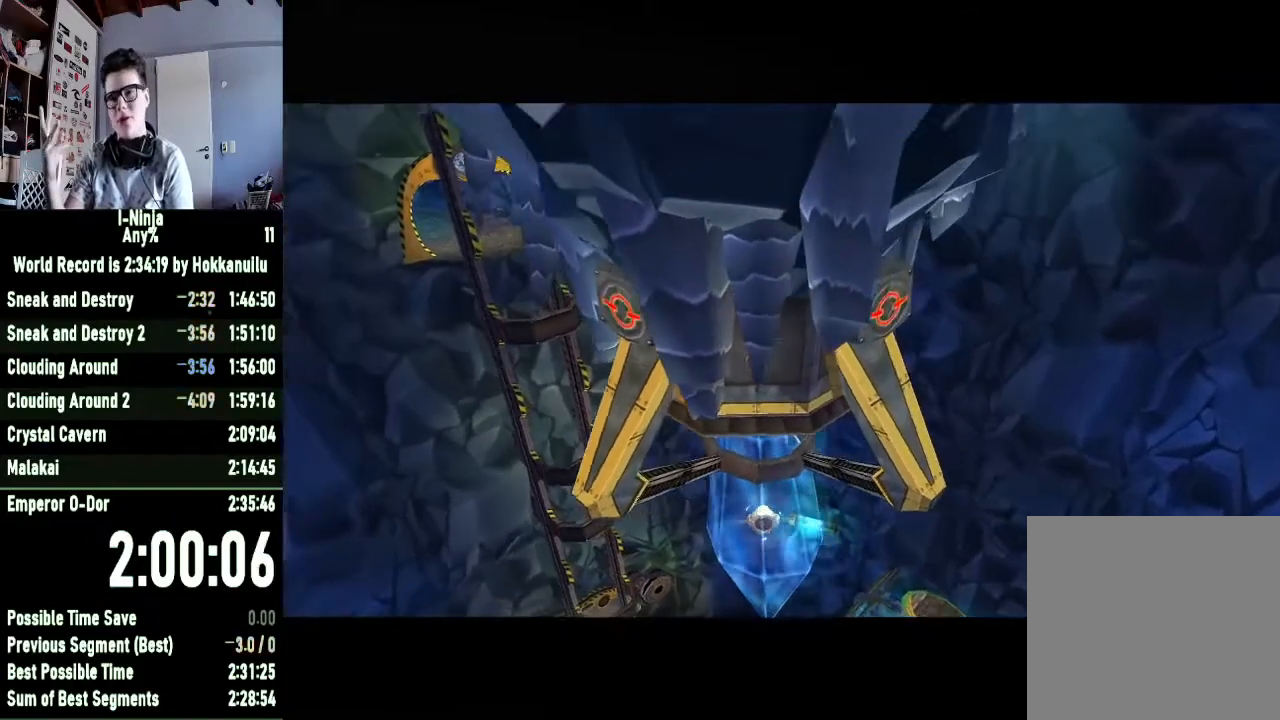
{"buttons": [], "left_stick": "up", "right_stick": "center", "events": []}
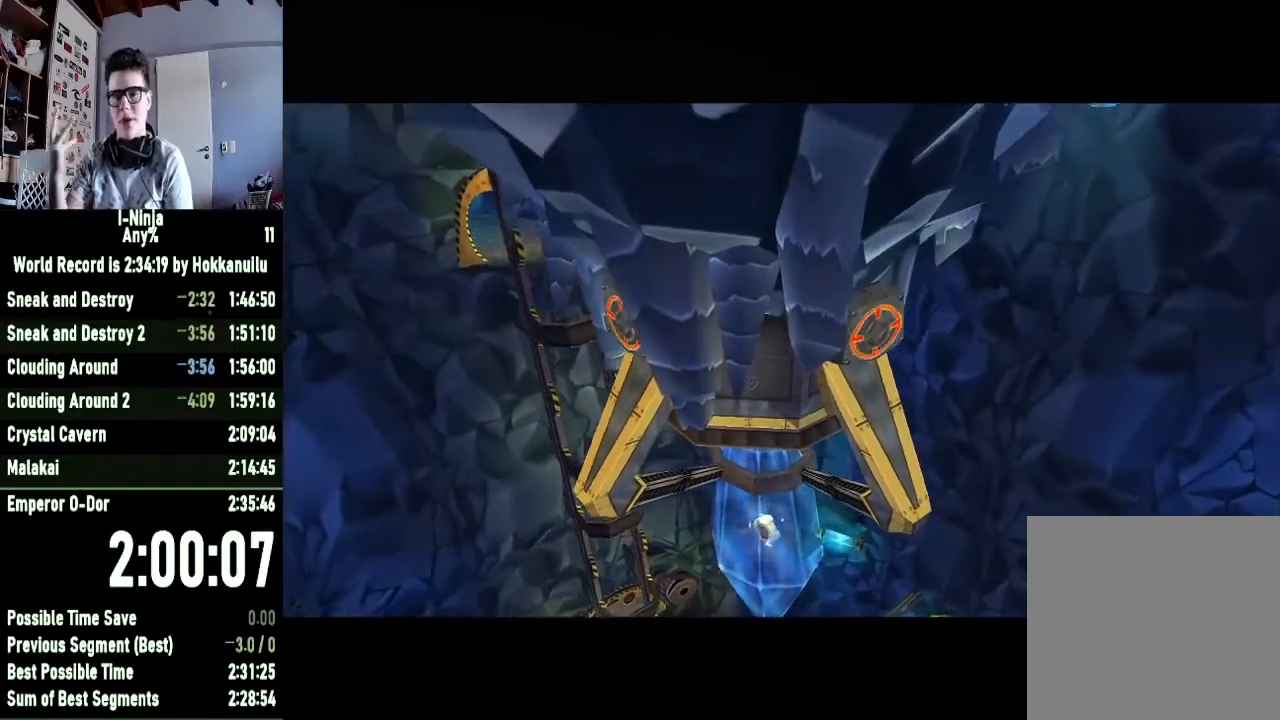
{"buttons": [], "left_stick": "up", "right_stick": "center", "events": []}
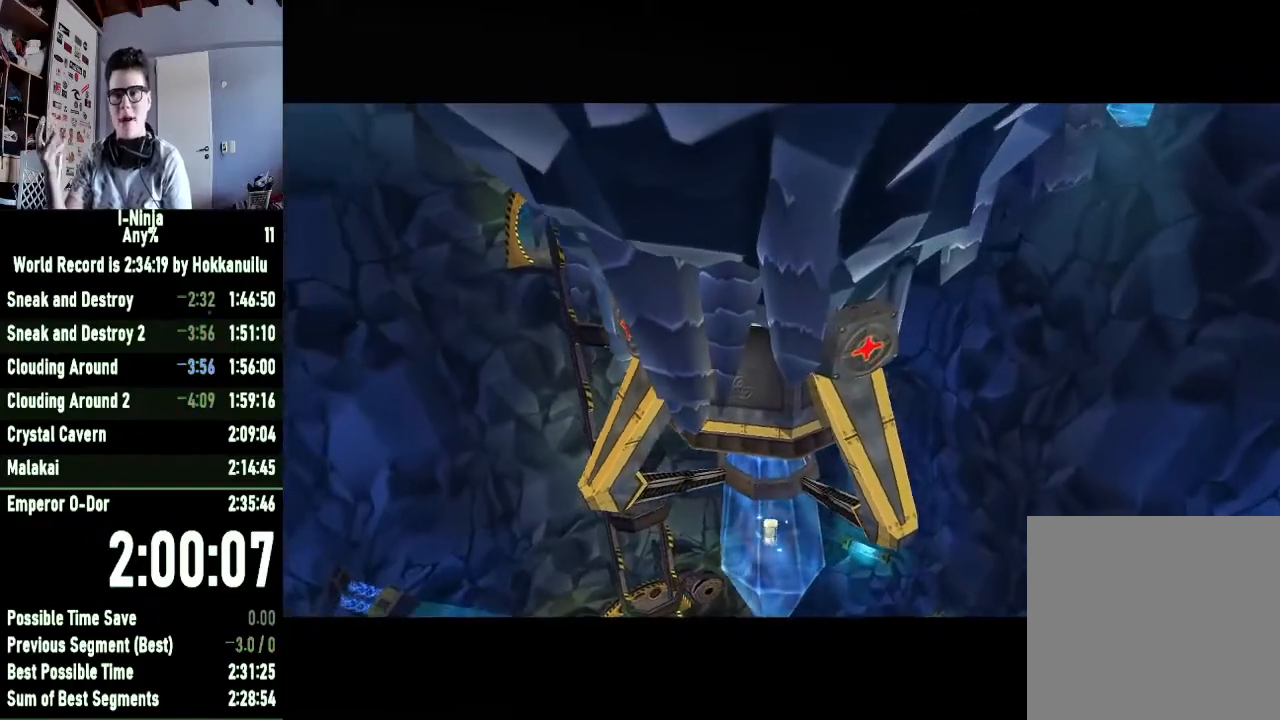
{"buttons": [], "left_stick": "up", "right_stick": "center", "events": []}
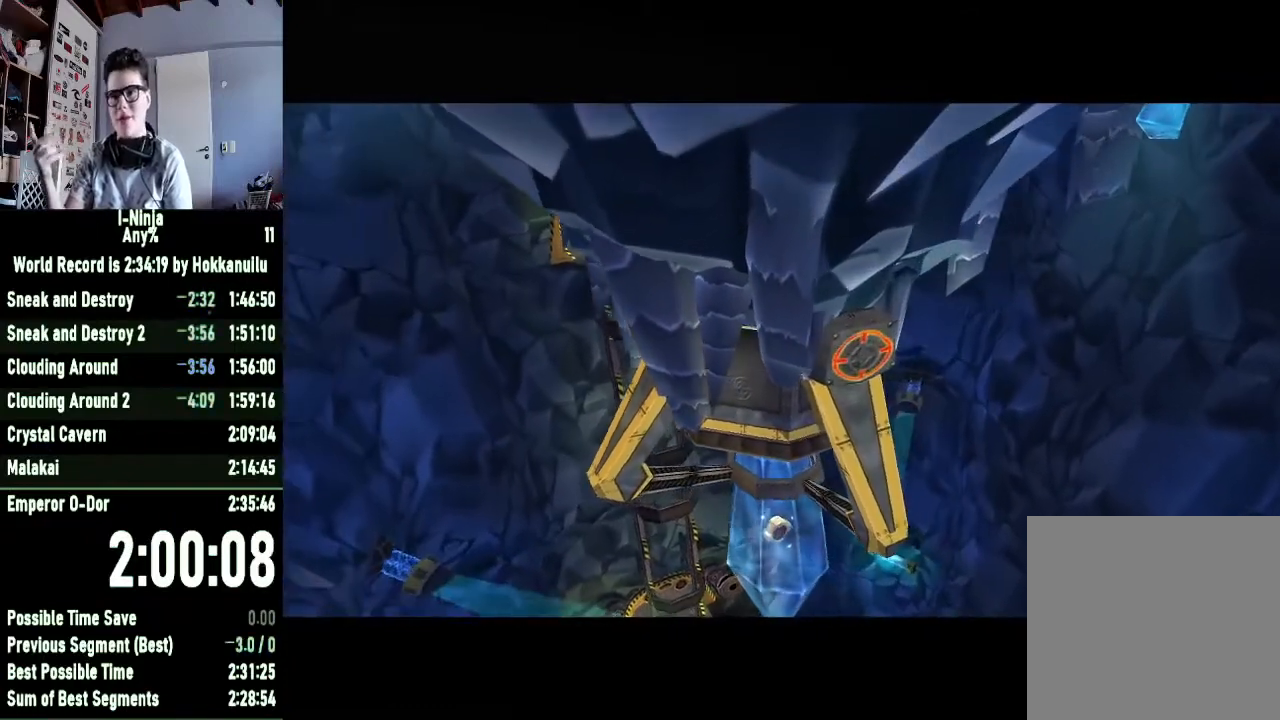
{"buttons": [], "left_stick": "up", "right_stick": "center", "events": []}
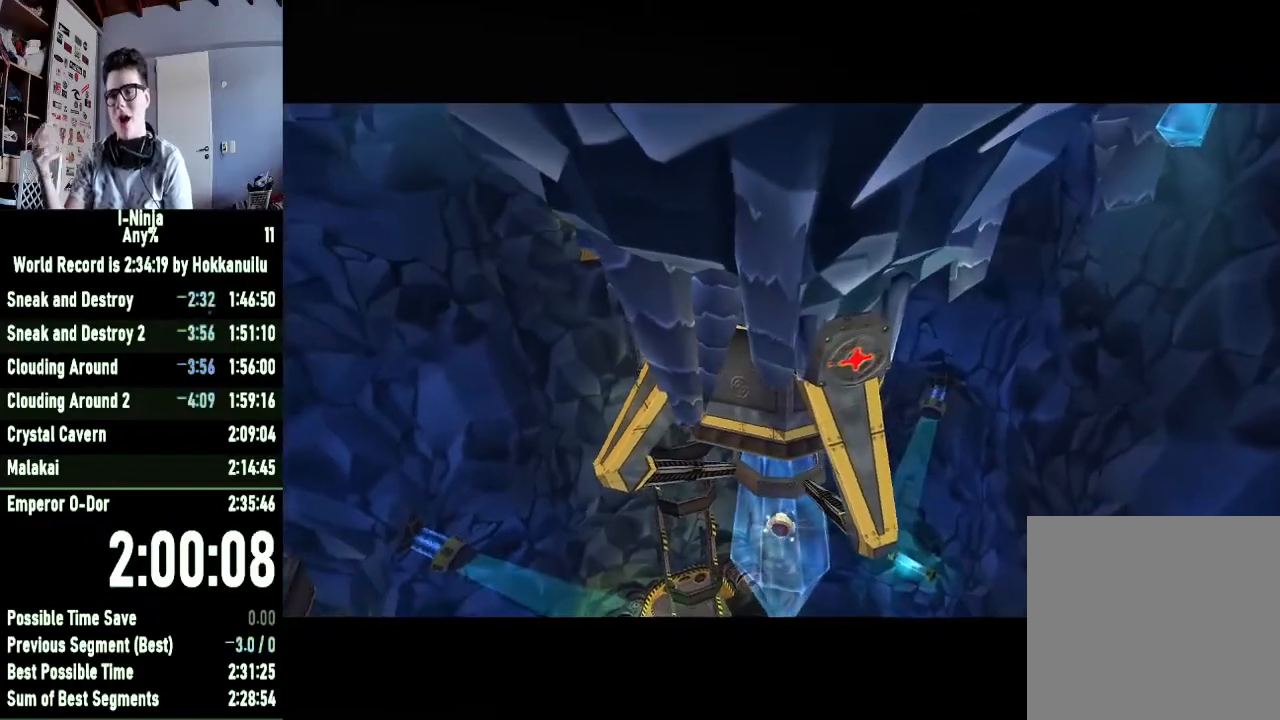
{"buttons": [], "left_stick": "up", "right_stick": "center", "events": []}
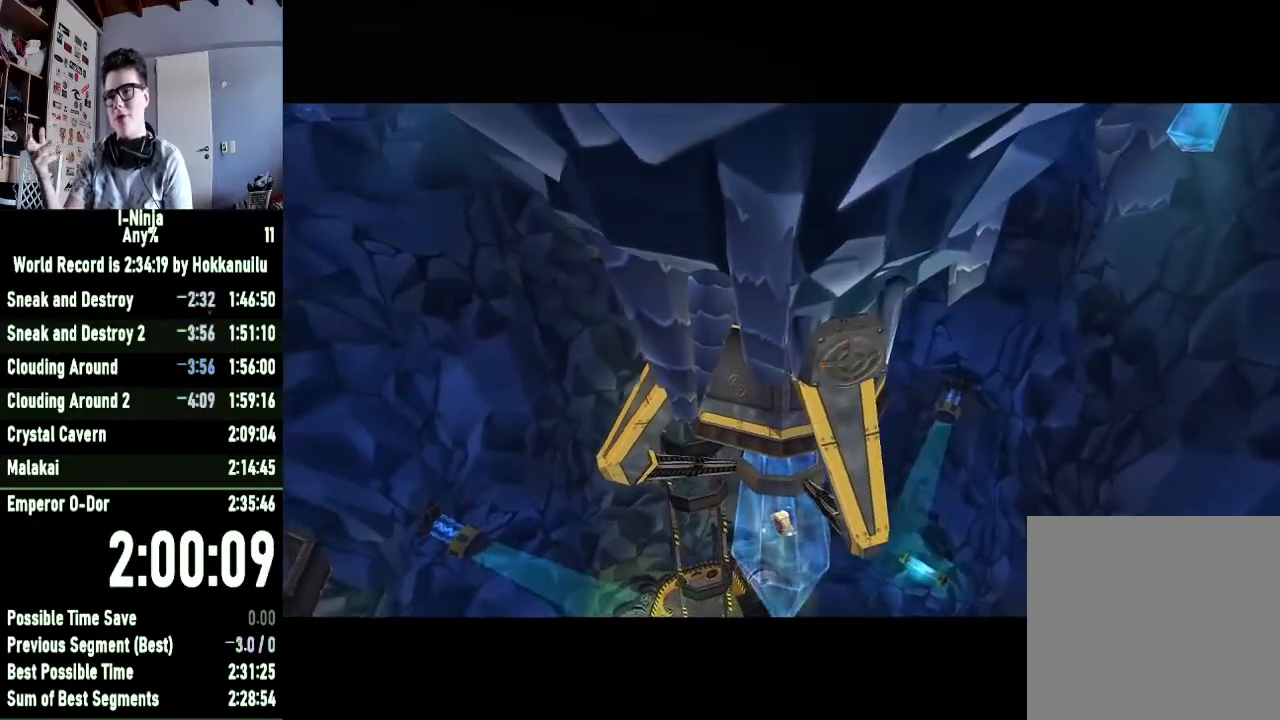
{"buttons": [], "left_stick": "up-right", "right_stick": "center", "events": [[167, "left_stick", "up-right"]]}
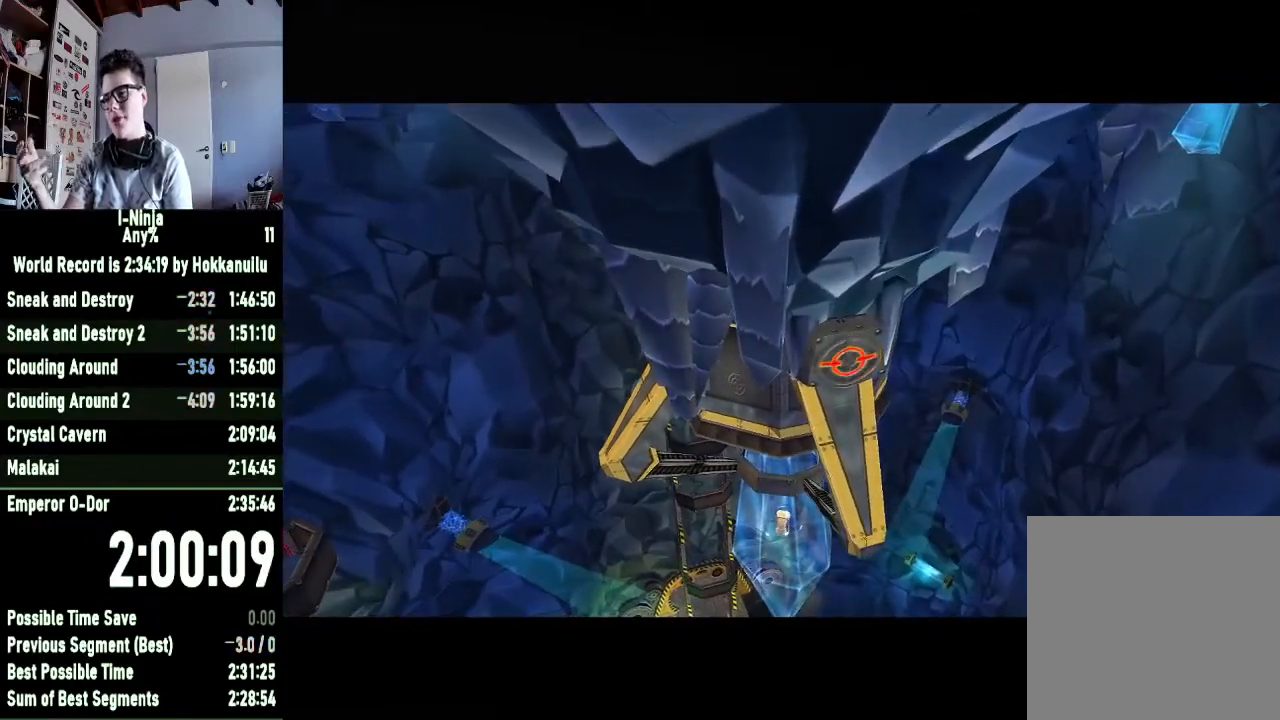
{"buttons": [], "left_stick": "up-right", "right_stick": "center", "events": []}
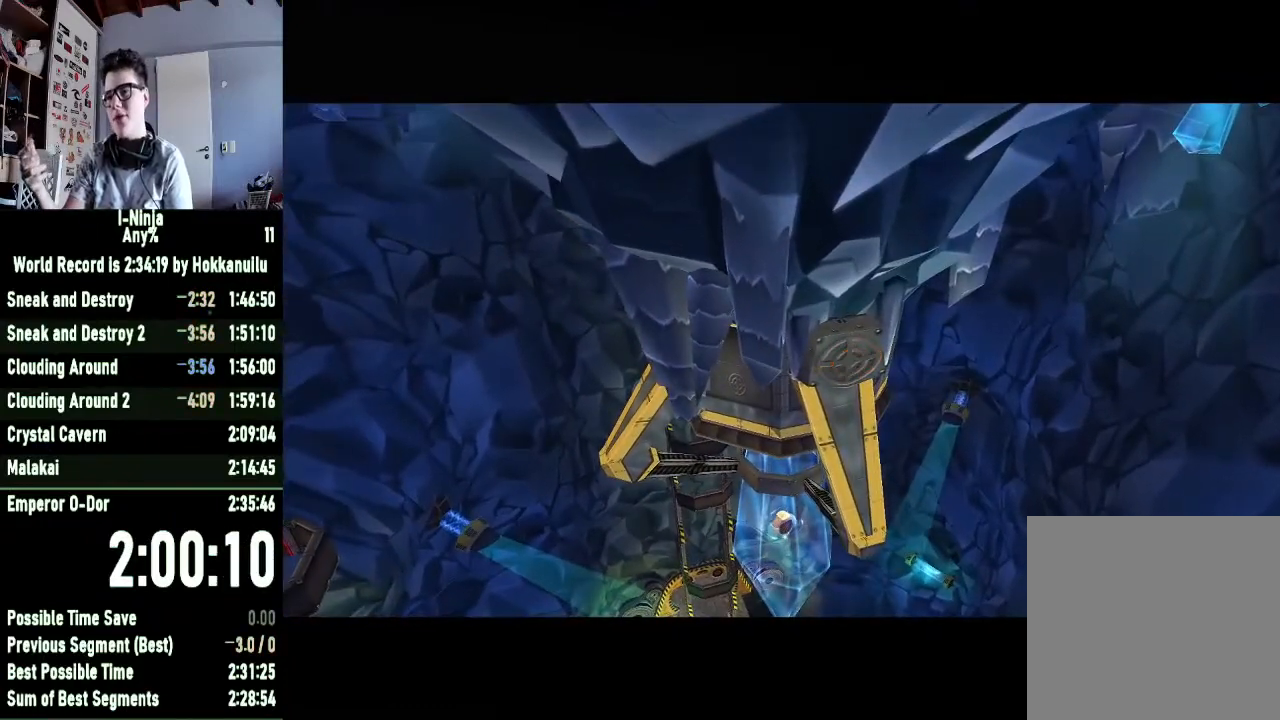
{"buttons": [], "left_stick": "up-right", "right_stick": "center", "events": []}
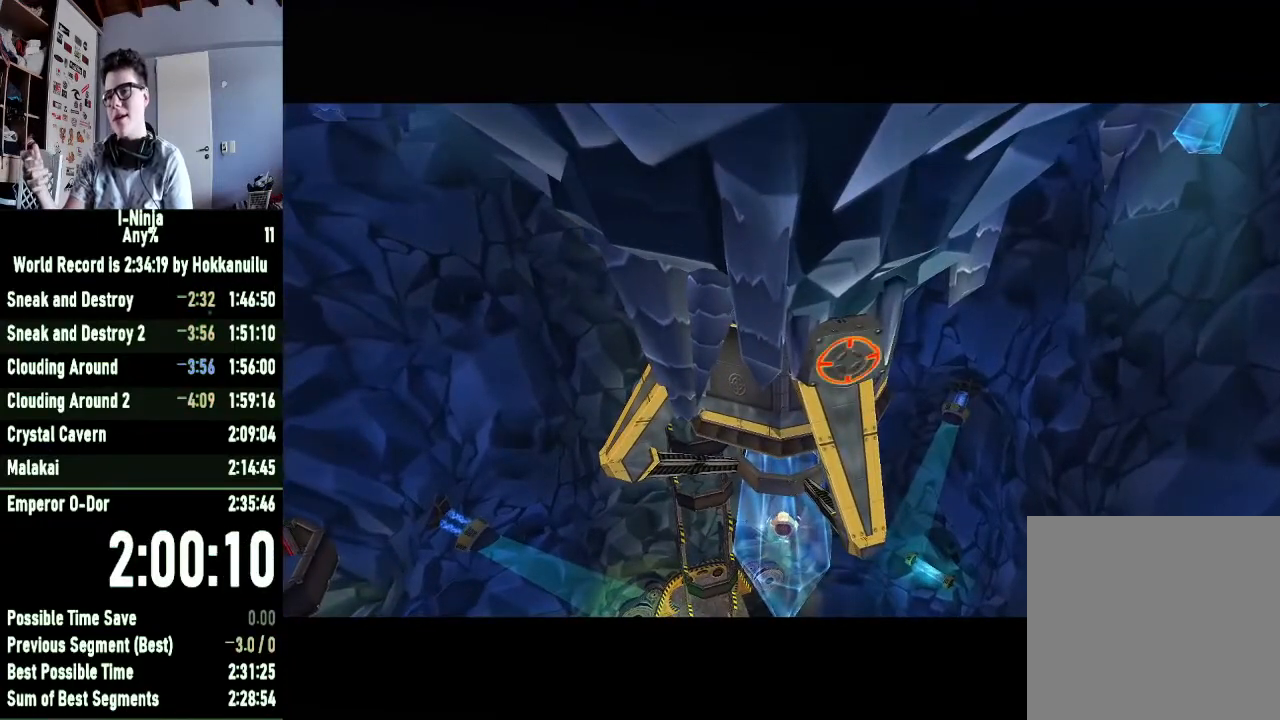
{"buttons": [], "left_stick": "up-right", "right_stick": "center", "events": []}
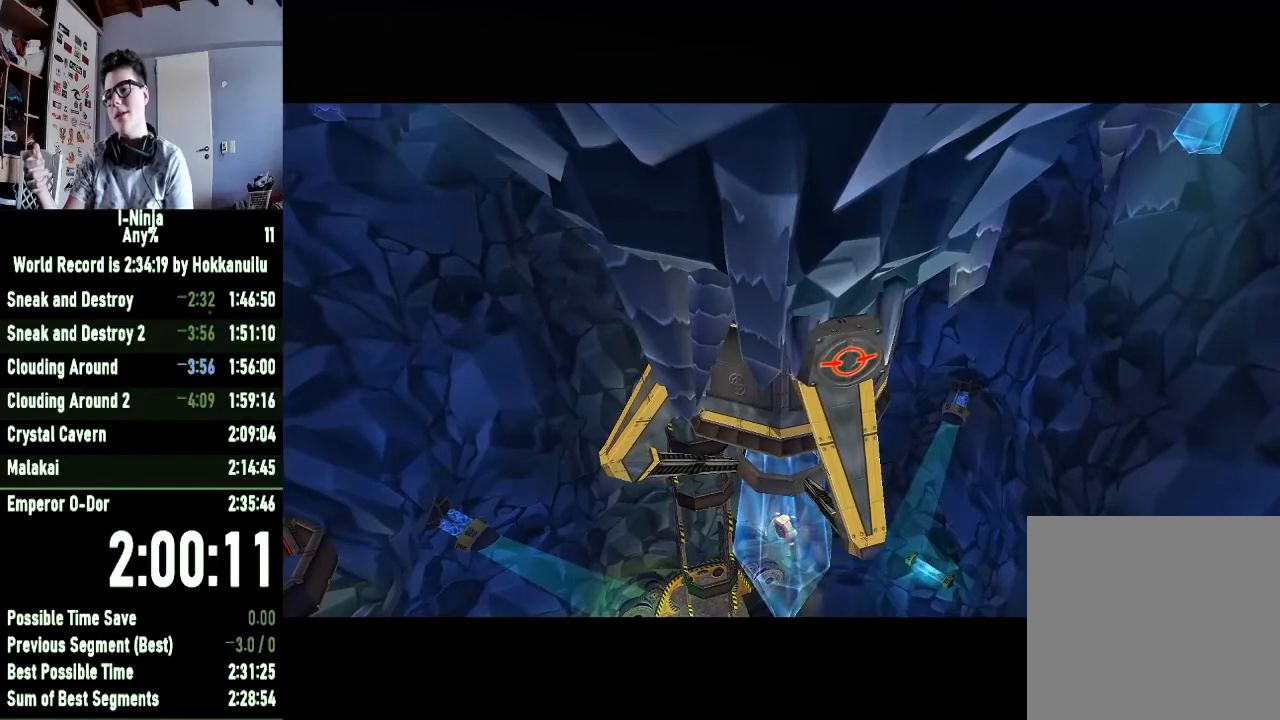
{"buttons": [], "left_stick": "up-right", "right_stick": "center", "events": []}
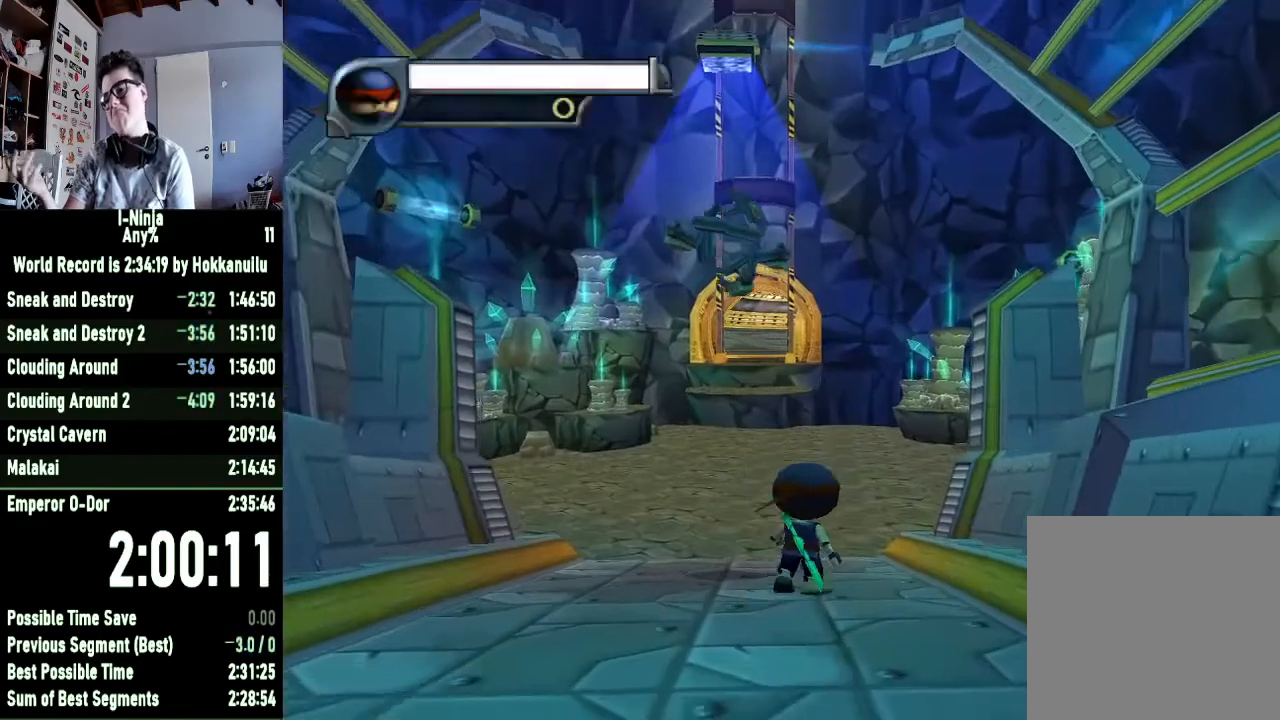
{"buttons": [], "left_stick": "up-left", "right_stick": "center", "events": [[100, "left_stick", "up"], [233, "left_stick", "up-left"]]}
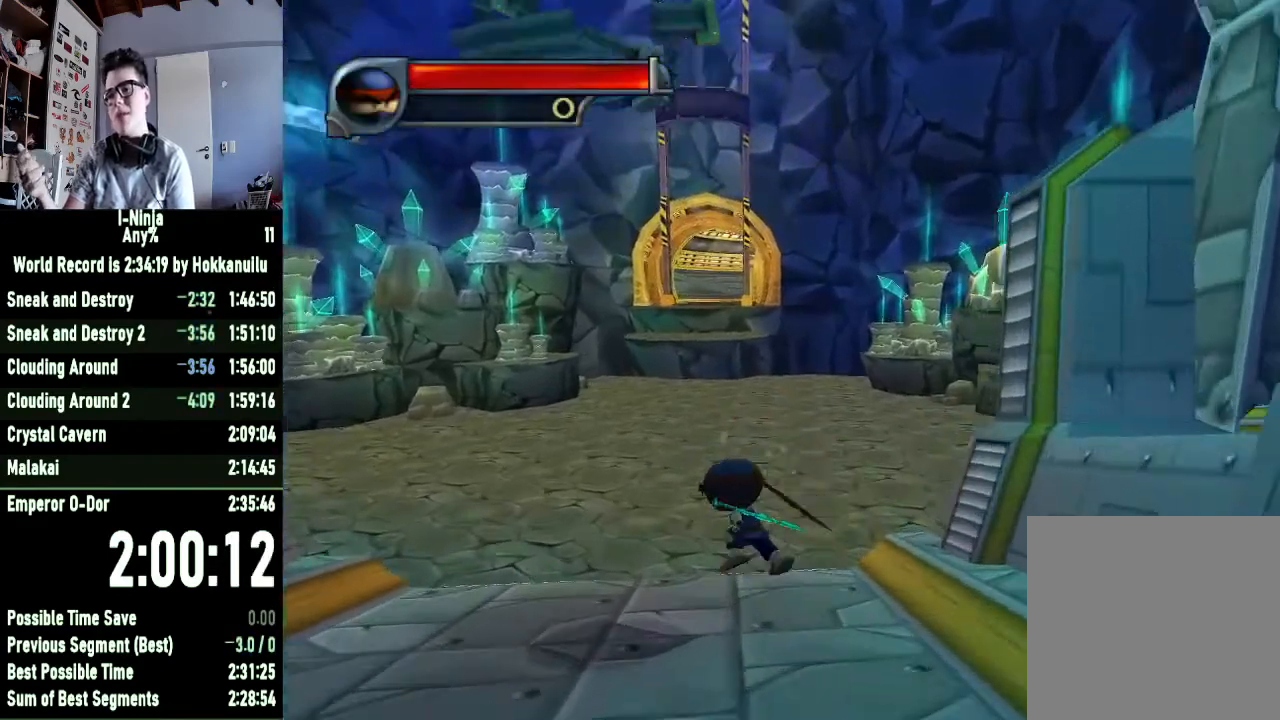
{"buttons": [], "left_stick": "up-left", "right_stick": "center", "events": []}